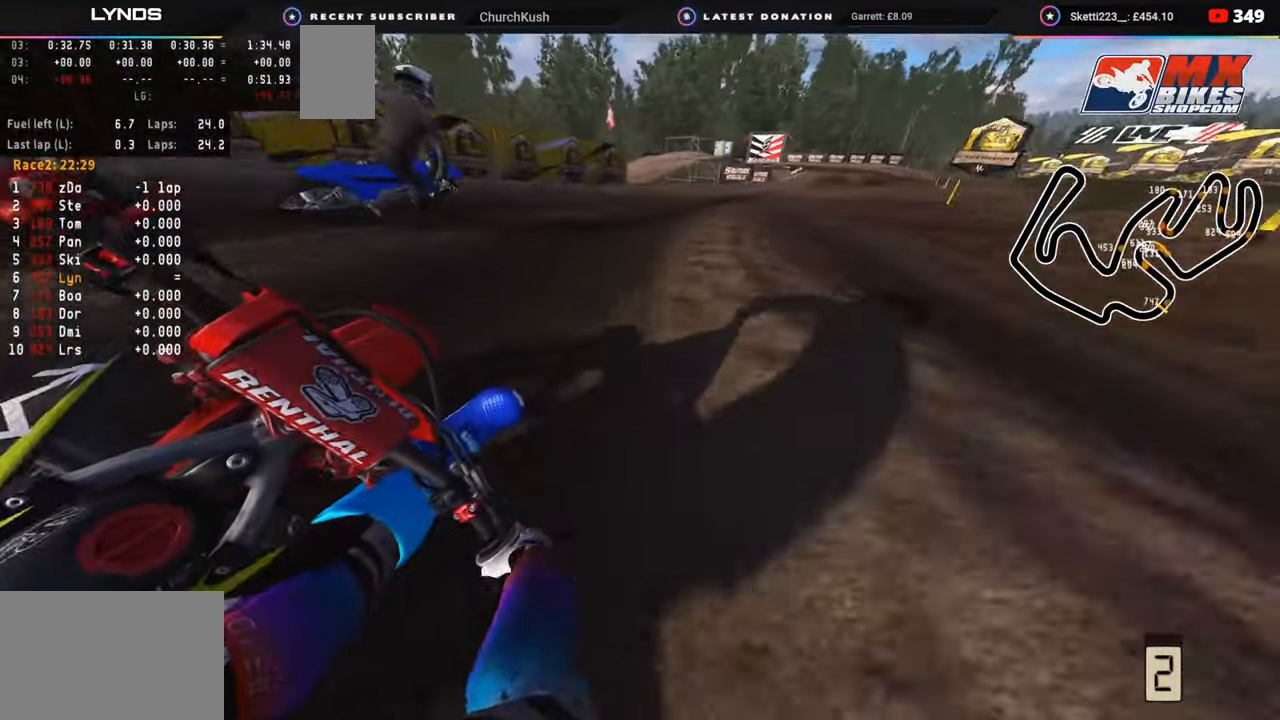
Gameplay with a controller (PlayStation layout); each line is a JSON object with the inputs held at the frame after it. "events" lists button and stick changes between this image and that frame as [ms after this image, input, new state], when the widget could be followed in between. Not read: L1.
{"buttons": ["L2", "R2", "R3"], "left_stick": "up-right", "right_stick": "up-left", "events": [[17, "R2", "down"], [183, "R2", "up"], [217, "R2", "down"], [433, "right_stick", "up-left"]]}
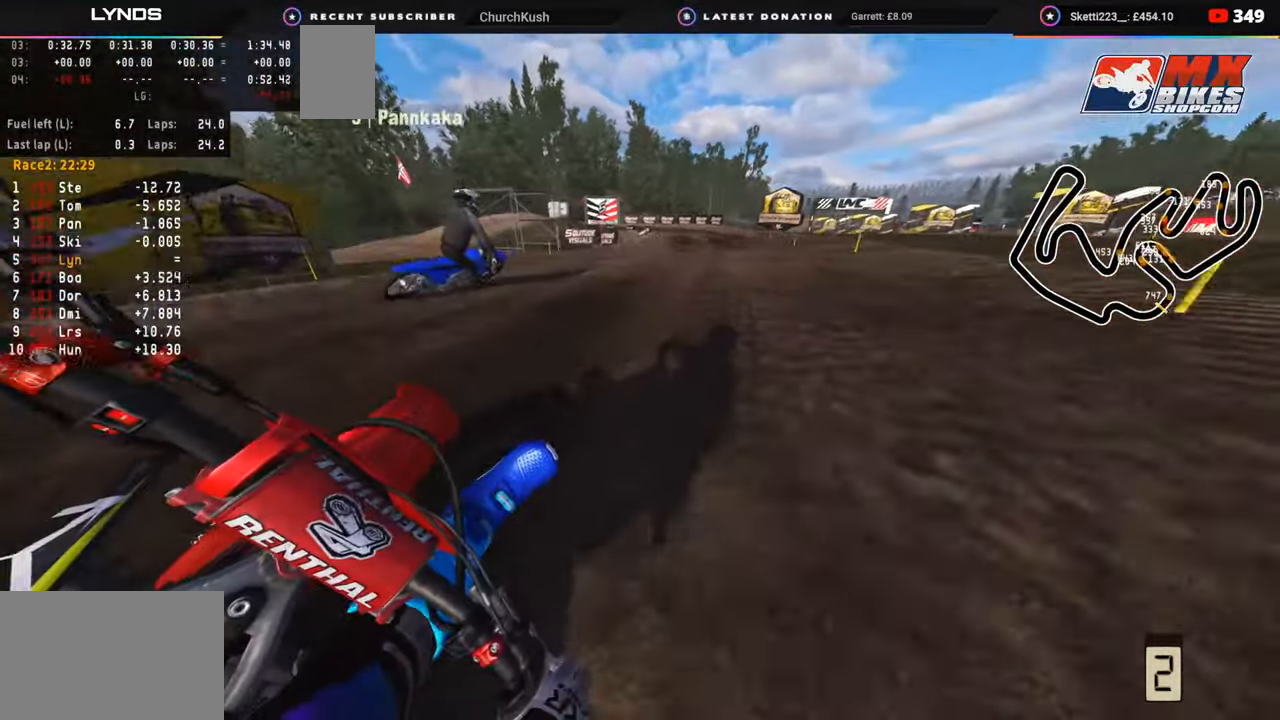
{"buttons": ["R2", "R3"], "left_stick": "left", "right_stick": "left", "events": [[33, "right_stick", "left"], [333, "L2", "up"], [367, "left_stick", "up-left"], [433, "left_stick", "left"]]}
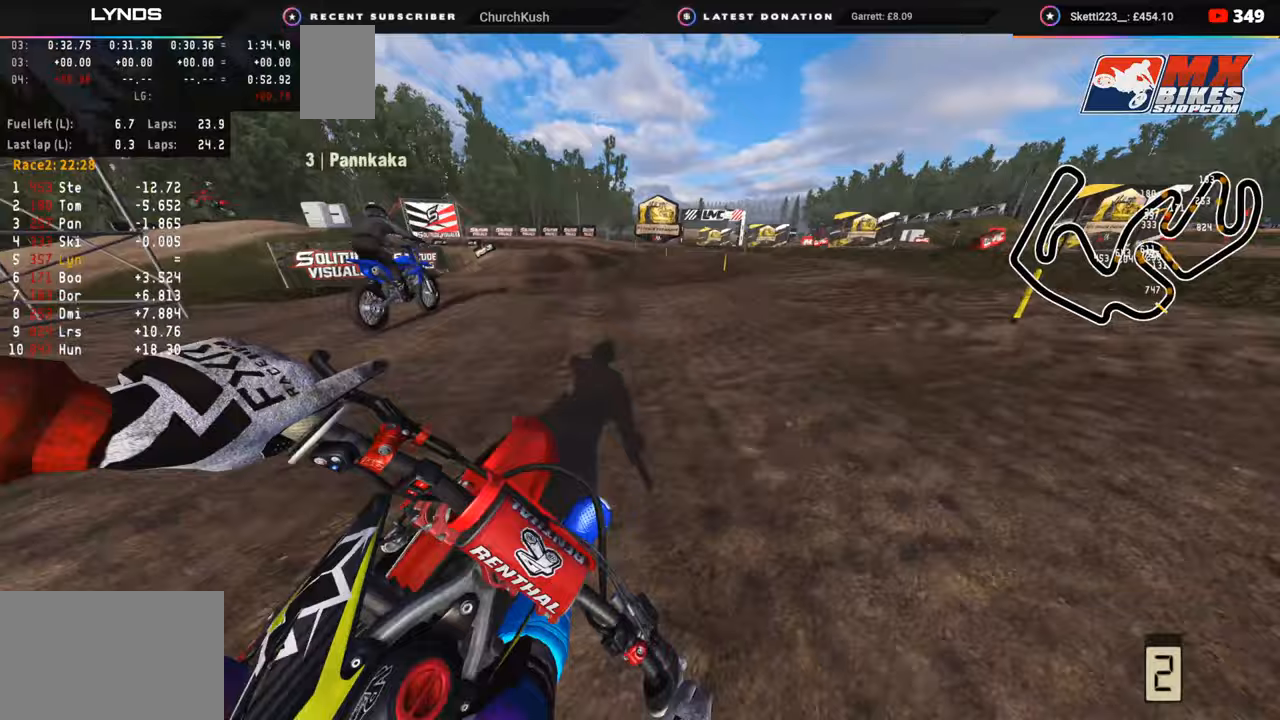
{"buttons": ["R2"], "left_stick": "down-left", "right_stick": "down", "events": [[217, "R2", "up"], [267, "right_stick", "down-left"], [283, "R3", "up"], [283, "left_stick", "down-left"], [300, "R2", "down"], [400, "R2", "up"], [400, "right_stick", "down"], [450, "R2", "down"]]}
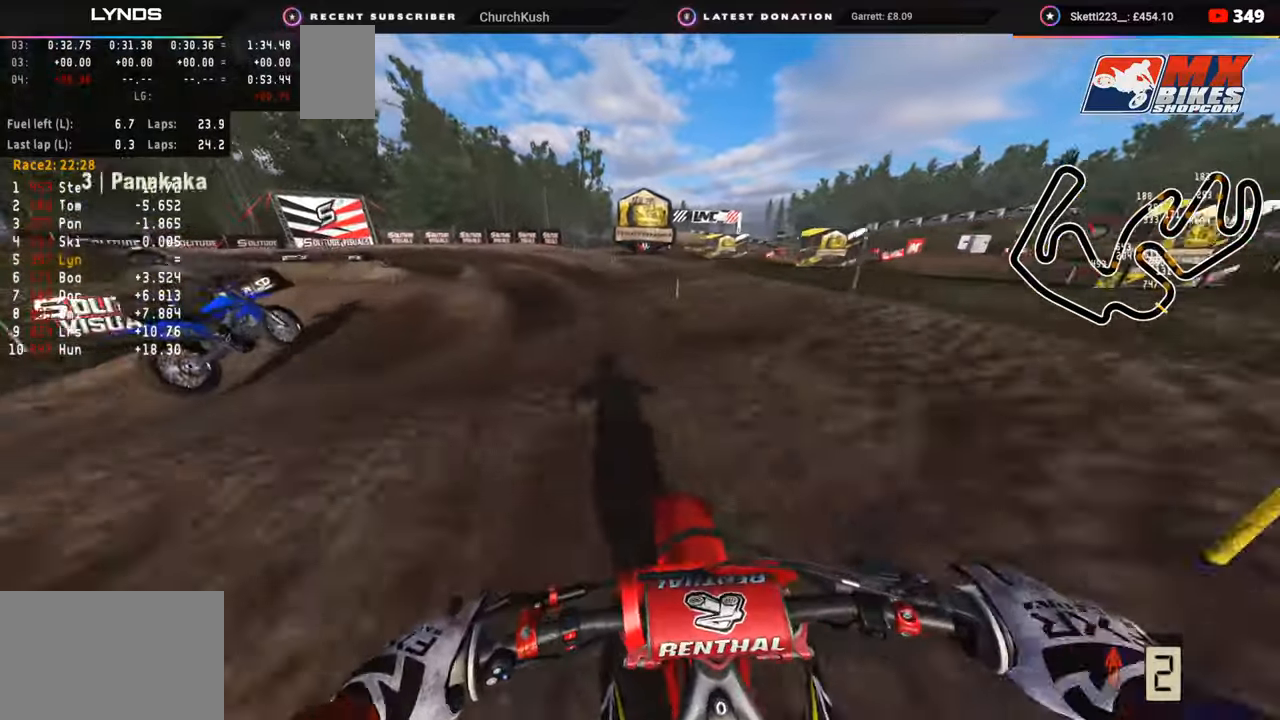
{"buttons": ["R2"], "left_stick": "down-left", "right_stick": "center", "events": [[67, "R2", "up"], [117, "R2", "down"], [250, "R2", "up"], [300, "right_stick", "center"], [317, "R2", "down"]]}
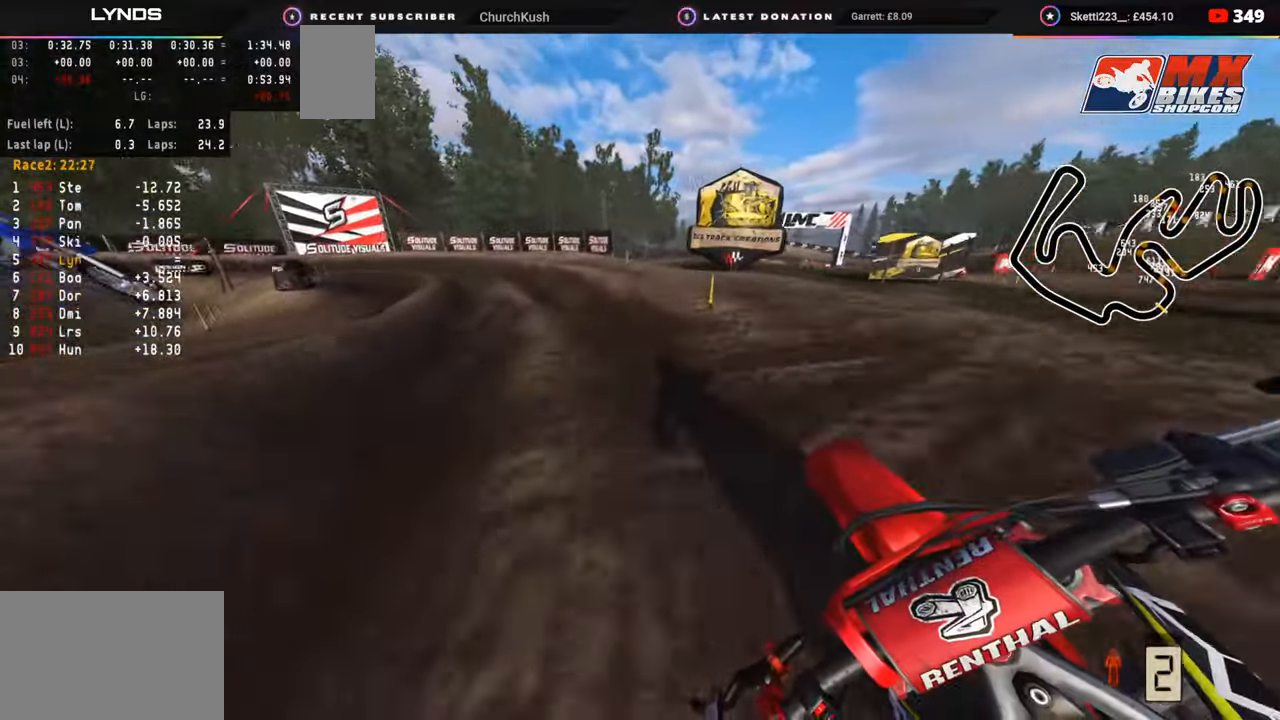
{"buttons": ["R2", "R3"], "left_stick": "down-left", "right_stick": "up", "events": [[17, "R3", "down"], [267, "right_stick", "up"]]}
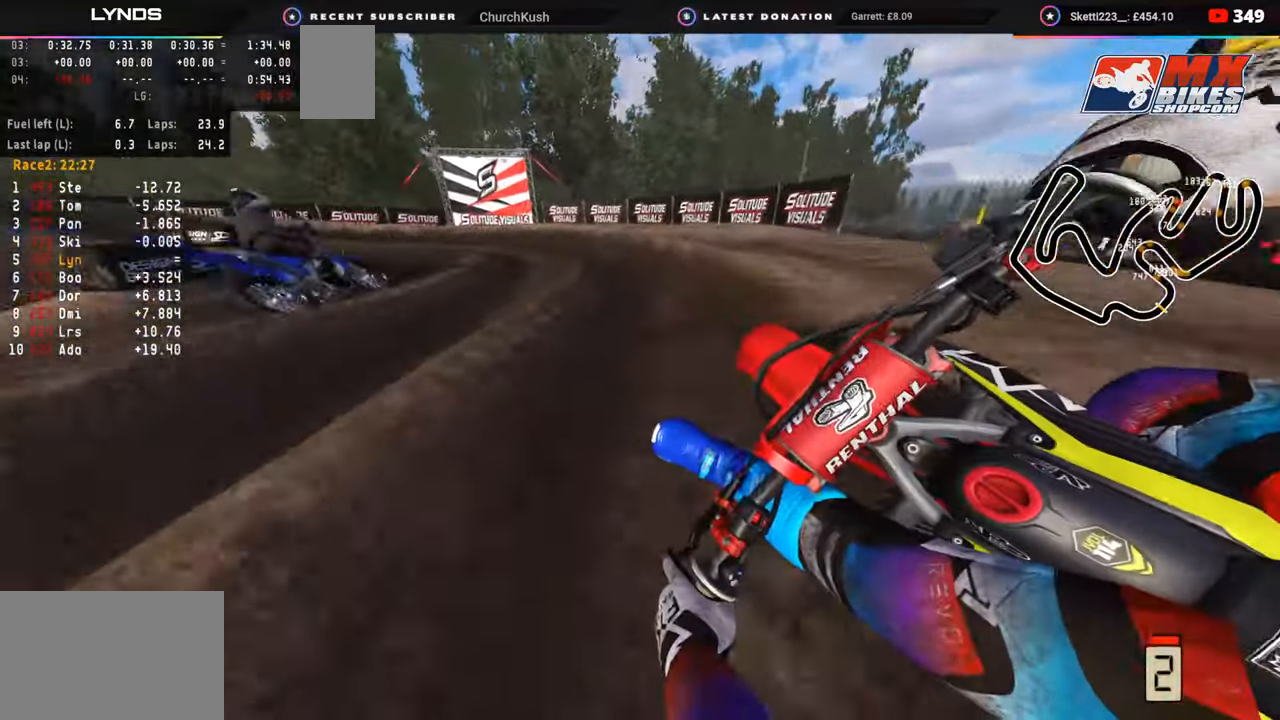
{"buttons": ["R2", "R3"], "left_stick": "down-left", "right_stick": "center", "events": [[17, "right_stick", "center"], [300, "R2", "up"], [350, "R2", "down"]]}
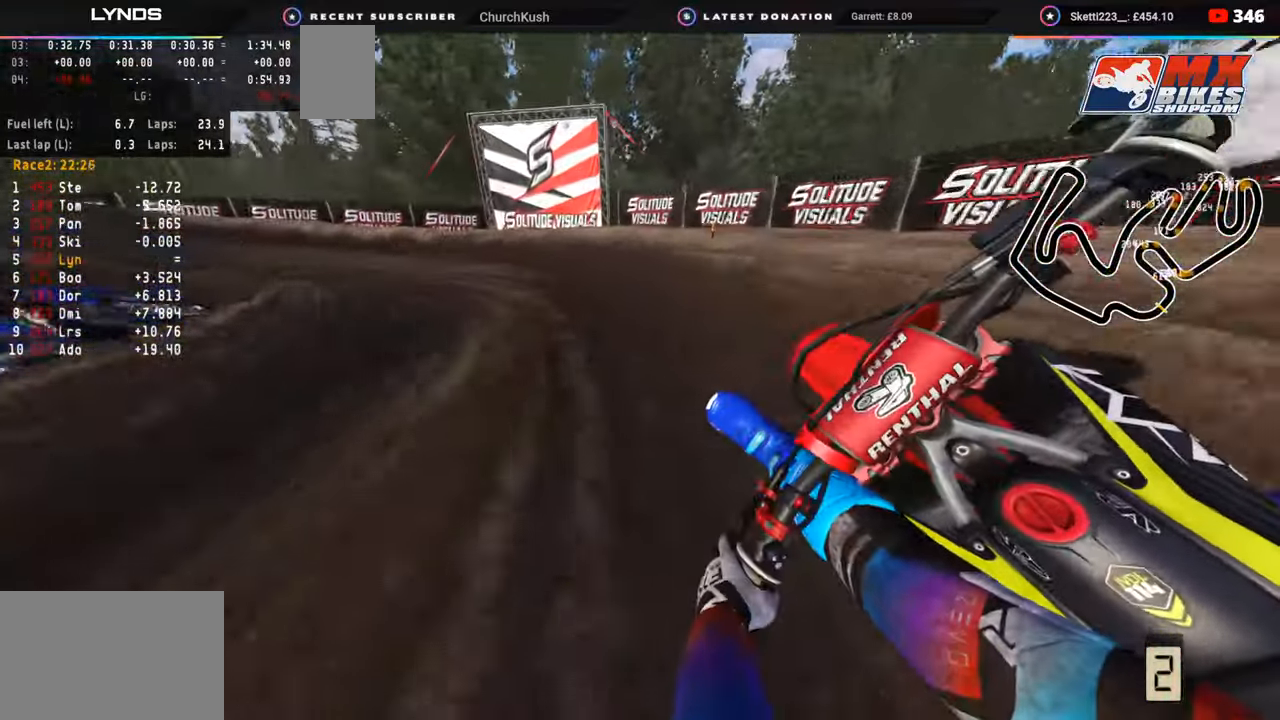
{"buttons": ["R2", "R3"], "left_stick": "down-left", "right_stick": "center", "events": [[33, "R2", "up"], [83, "R2", "down"], [217, "R2", "up"], [300, "R2", "down"]]}
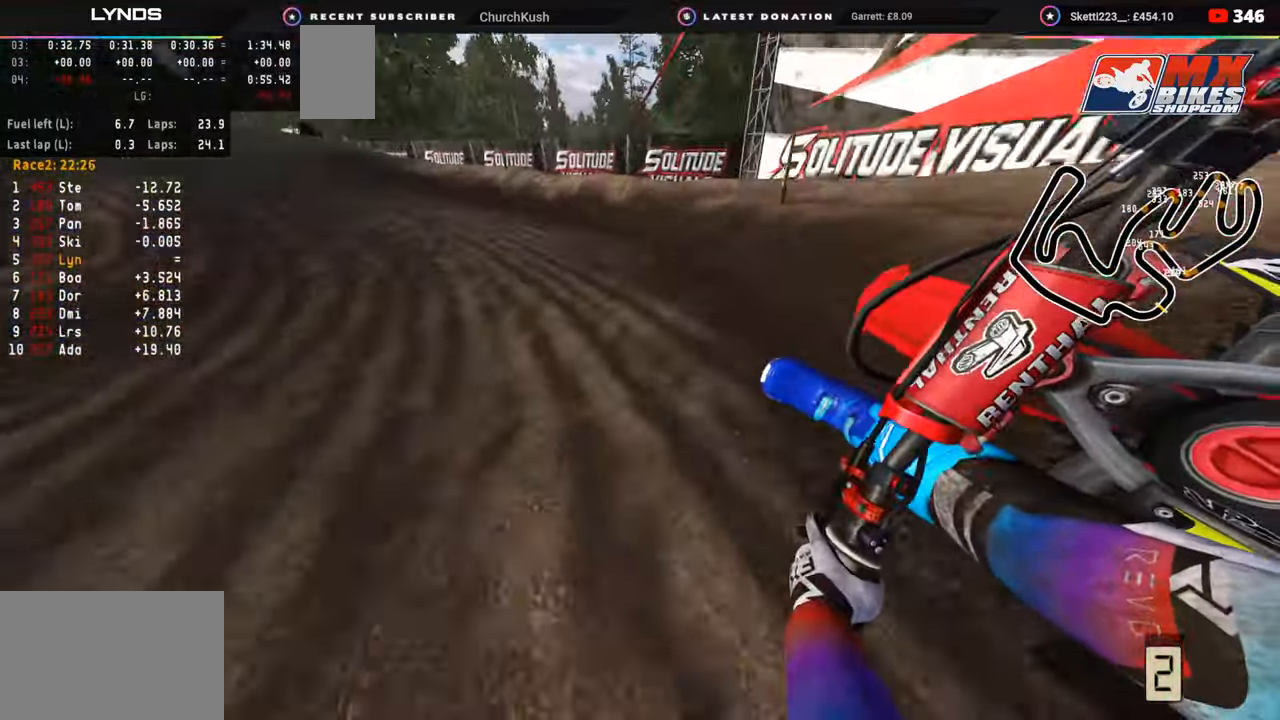
{"buttons": ["R2"], "left_stick": "down", "right_stick": "center", "events": [[267, "R2", "up"], [467, "R3", "up"], [483, "R2", "down"], [483, "left_stick", "down"]]}
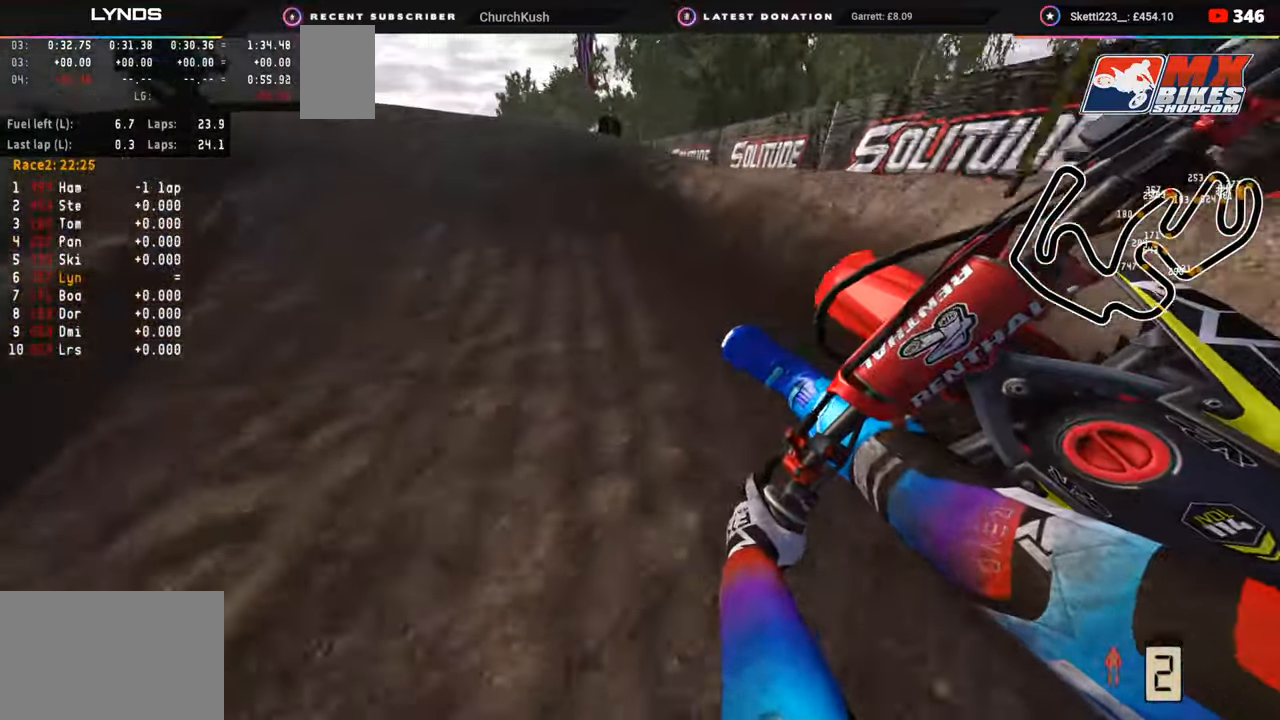
{"buttons": ["R3"], "left_stick": "down-left", "right_stick": "down", "events": [[17, "left_stick", "down-right"], [183, "R2", "up"], [250, "R3", "down"], [250, "left_stick", "down-left"], [250, "right_stick", "up"], [383, "right_stick", "center"], [483, "right_stick", "down"]]}
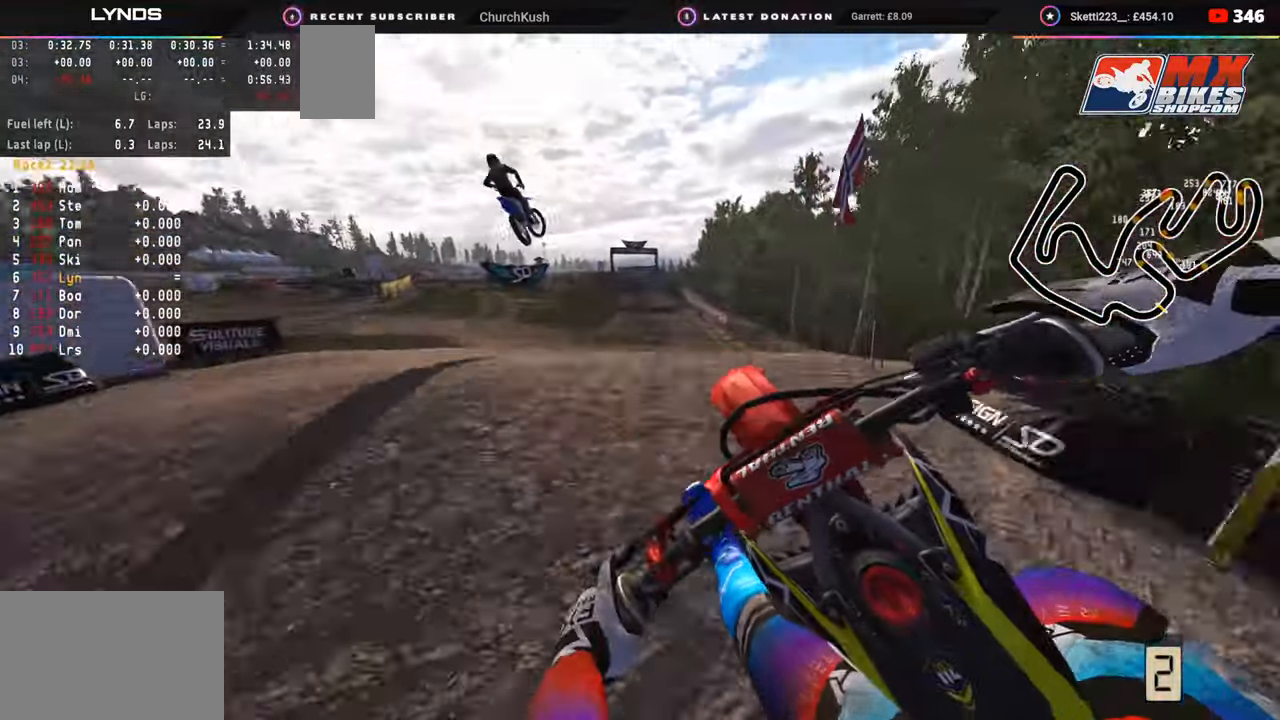
{"buttons": [], "left_stick": "up-right", "right_stick": "down-right", "events": [[100, "left_stick", "center"], [117, "R3", "up"], [117, "right_stick", "down-right"], [167, "R2", "down"], [183, "left_stick", "right"], [317, "left_stick", "up-right"], [350, "TRIANGLE", "down"], [417, "R2", "up"], [417, "TRIANGLE", "up"]]}
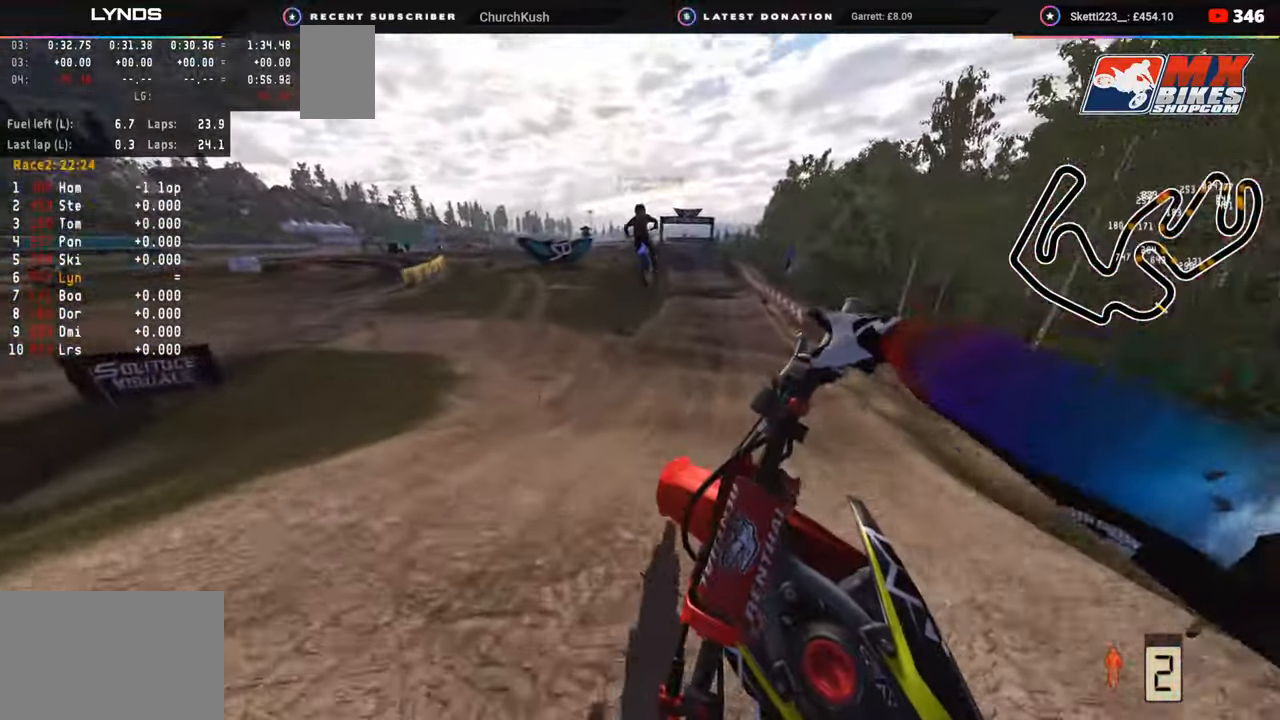
{"buttons": ["CIRCLE", "R2"], "left_stick": "right", "right_stick": "center", "events": [[17, "right_stick", "down"], [183, "right_stick", "center"], [217, "CIRCLE", "down"], [233, "R2", "down"], [467, "left_stick", "right"]]}
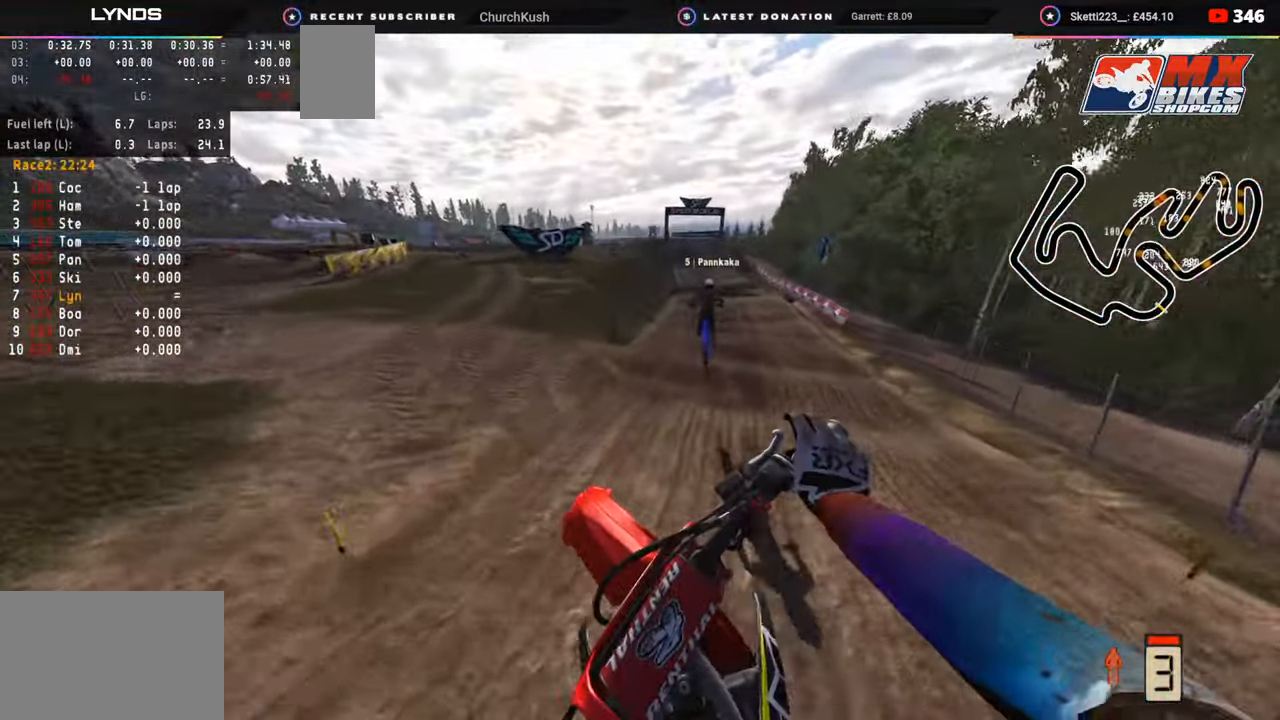
{"buttons": ["R2", "R3"], "left_stick": "up", "right_stick": "left", "events": [[33, "CIRCLE", "up"], [50, "right_stick", "up"], [100, "left_stick", "up-right"], [217, "left_stick", "up"], [267, "TOUCHPAD", "down"], [283, "R3", "down"], [317, "right_stick", "left"], [500, "TOUCHPAD", "up"]]}
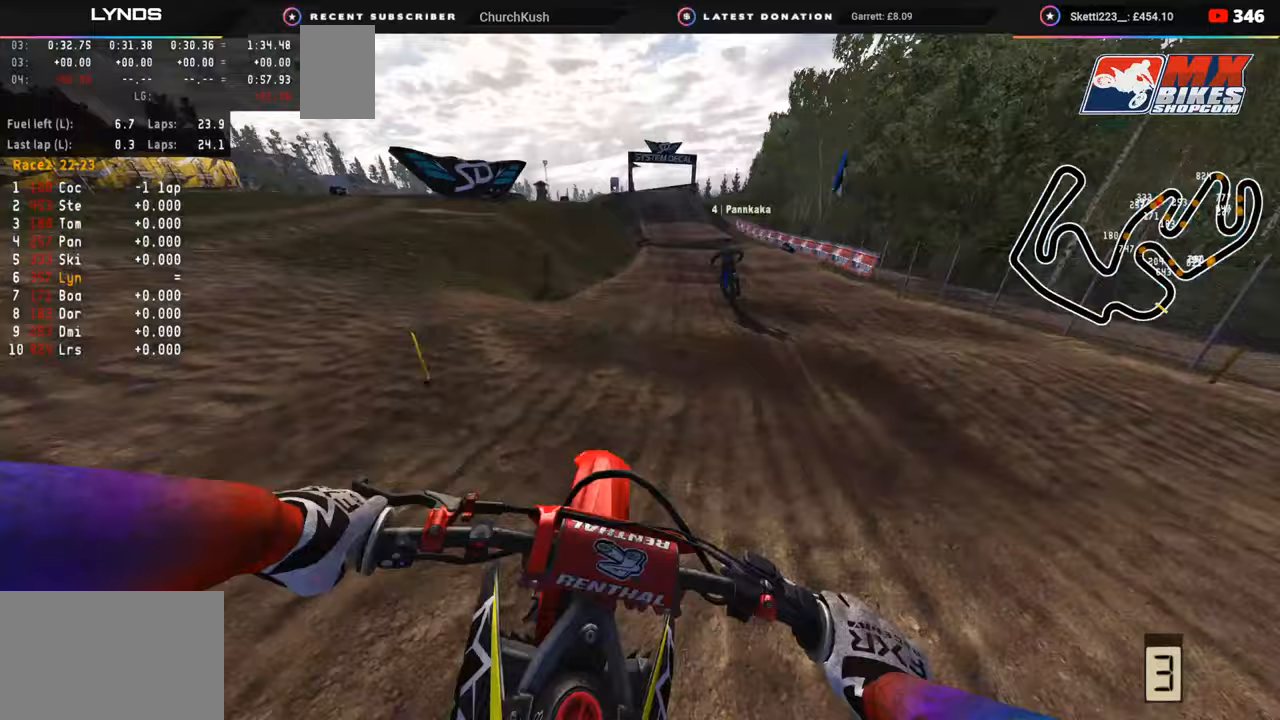
{"buttons": ["R2", "R3"], "left_stick": "center", "right_stick": "up-left", "events": [[333, "left_stick", "center"], [450, "right_stick", "up-left"]]}
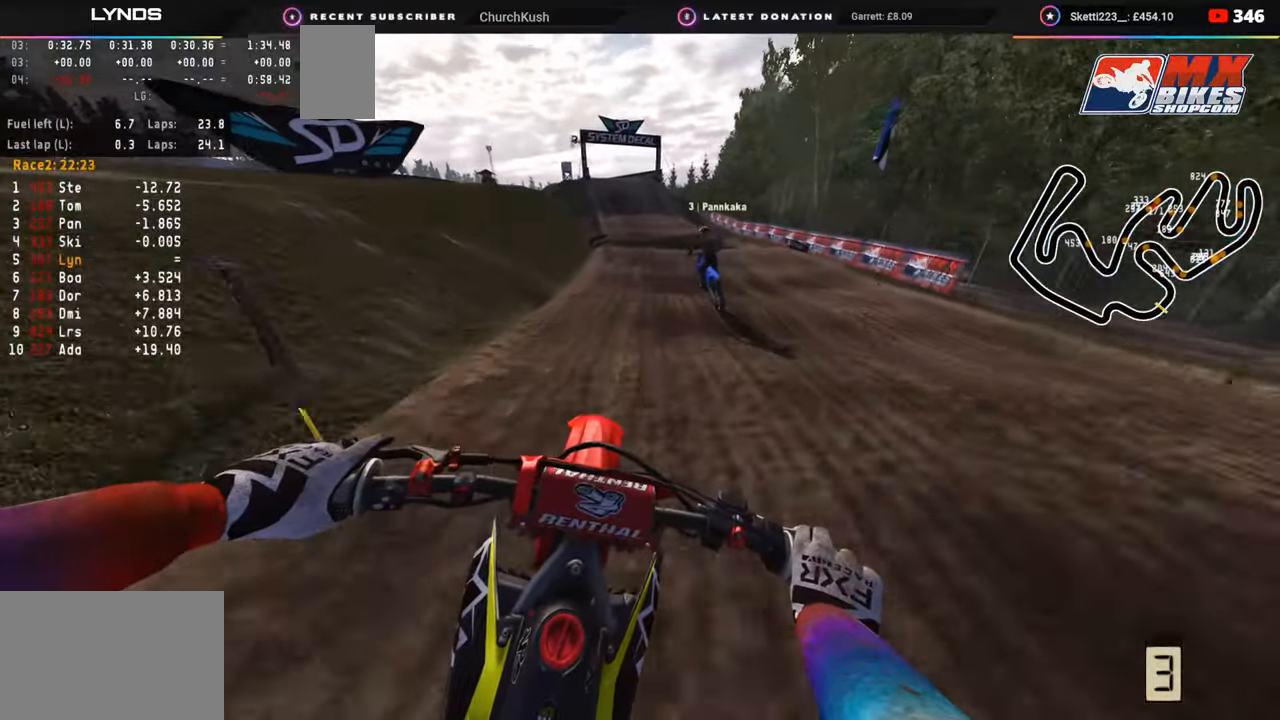
{"buttons": ["R2", "R3"], "left_stick": "down-left", "right_stick": "left", "events": [[33, "R3", "up"], [183, "R3", "down"], [183, "right_stick", "left"], [433, "left_stick", "down-left"]]}
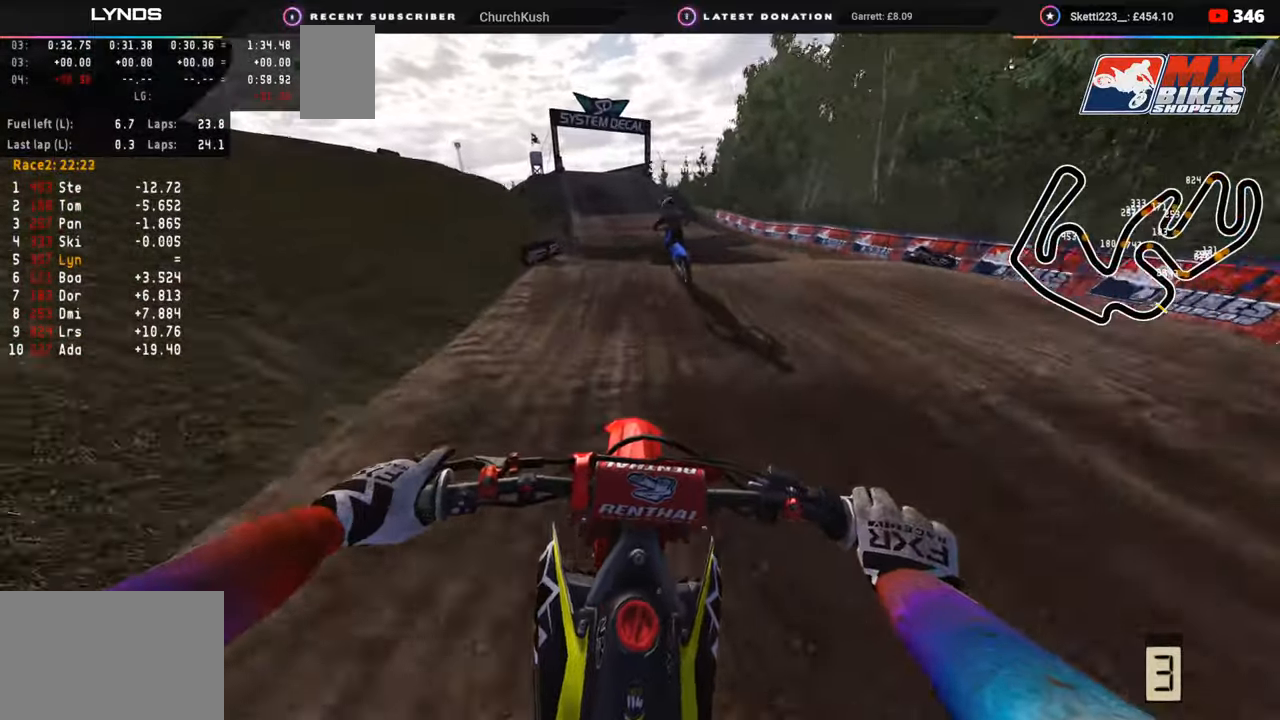
{"buttons": ["R2"], "left_stick": "down-left", "right_stick": "up", "events": [[167, "left_stick", "down"], [267, "right_stick", "center"], [300, "R3", "up"], [300, "left_stick", "down-left"], [500, "right_stick", "up"]]}
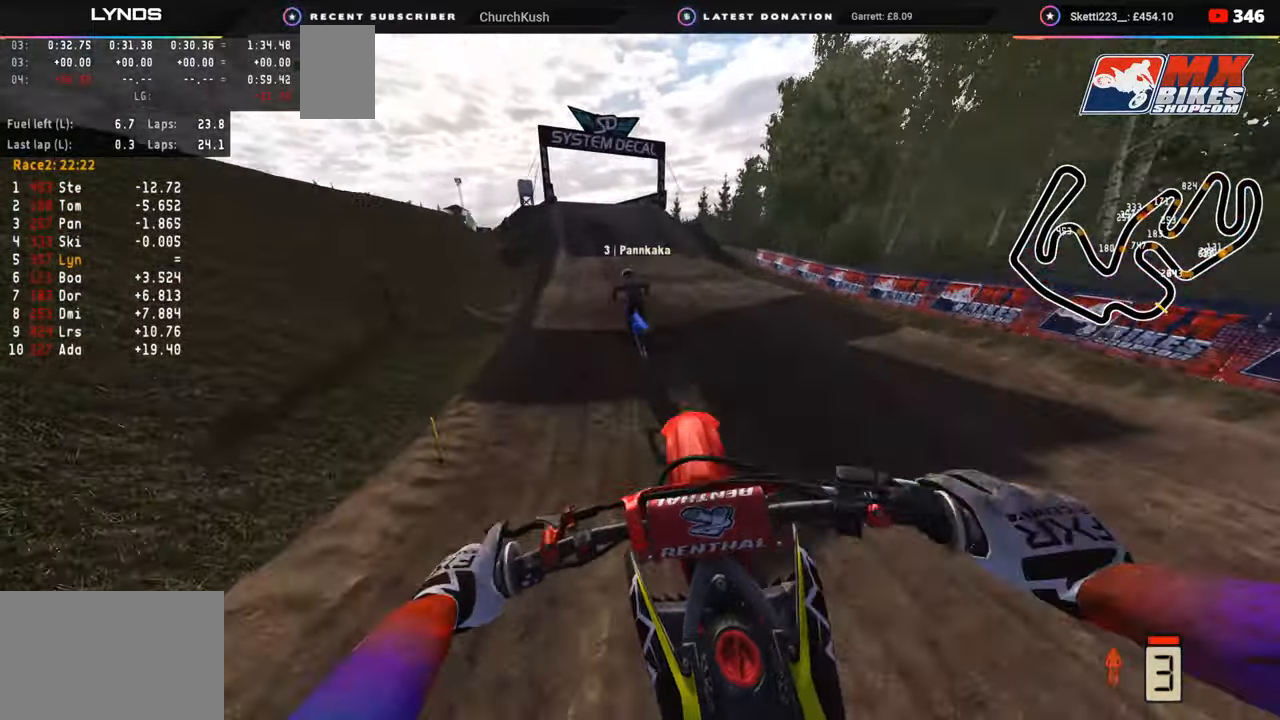
{"buttons": ["R2", "R3"], "left_stick": "down", "right_stick": "down-left", "events": [[267, "right_stick", "center"], [400, "right_stick", "down-left"], [433, "R3", "down"], [483, "left_stick", "down"]]}
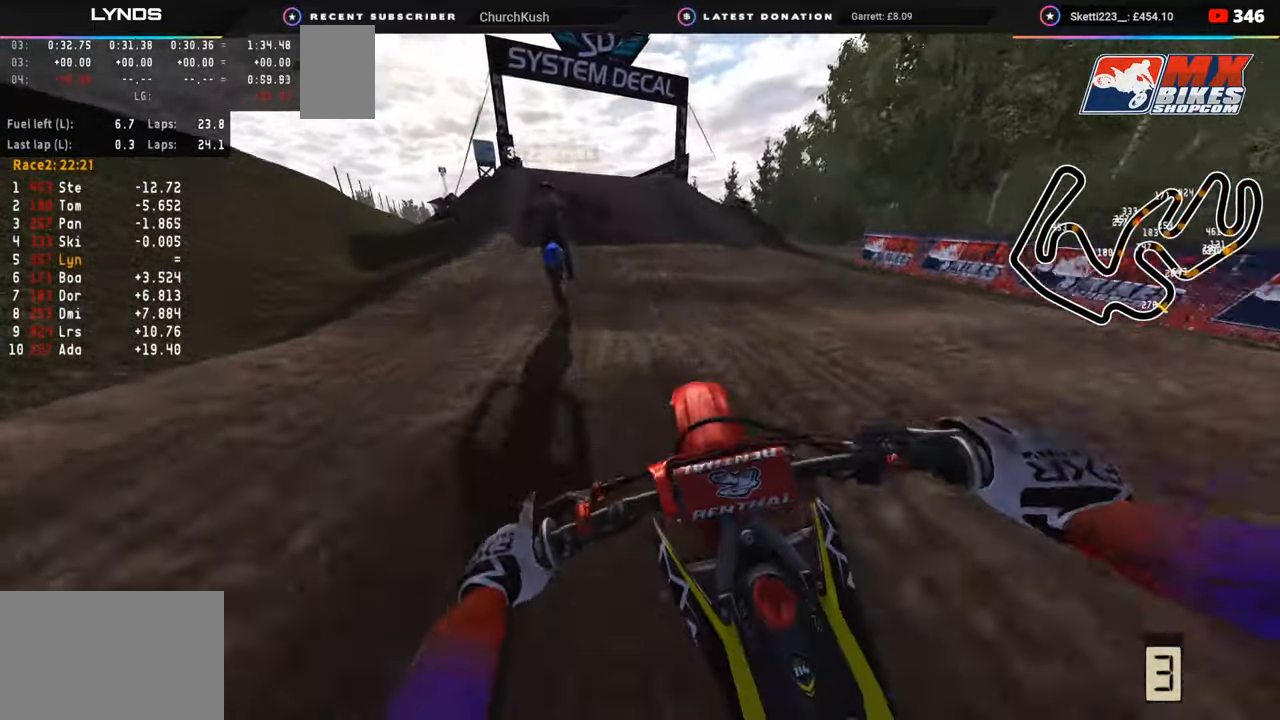
{"buttons": ["R2"], "left_stick": "down", "right_stick": "down-left", "events": [[233, "R3", "up"]]}
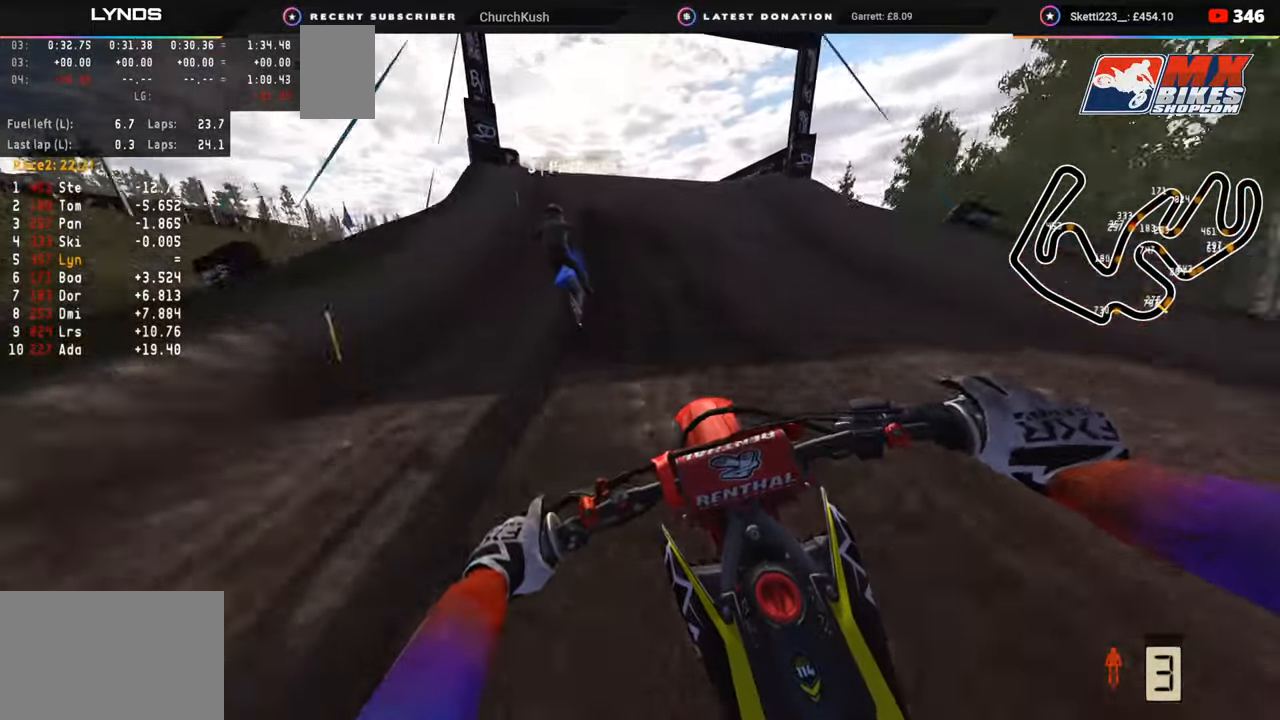
{"buttons": ["R3"], "left_stick": "down-left", "right_stick": "up-left", "events": [[117, "left_stick", "down-left"], [333, "R2", "up"], [367, "right_stick", "left"], [417, "R3", "down"], [500, "right_stick", "up-left"]]}
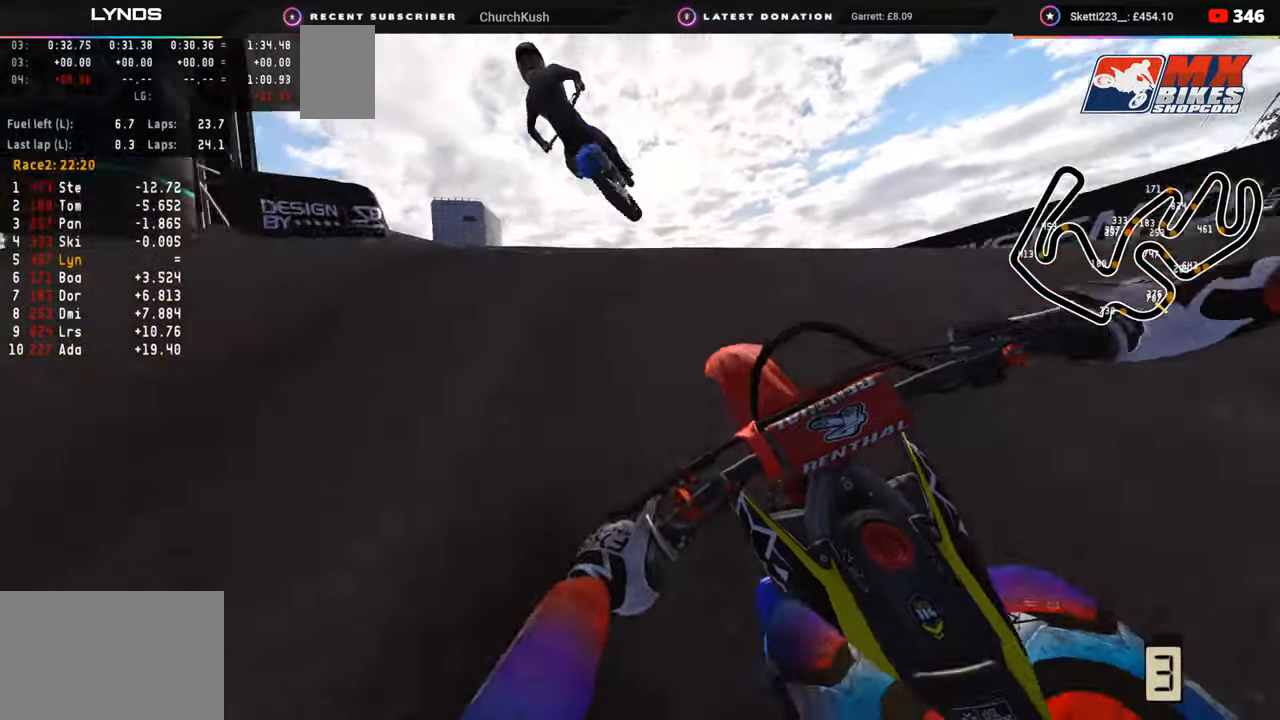
{"buttons": ["R2", "R3"], "left_stick": "center", "right_stick": "down-right", "events": [[33, "left_stick", "left"], [133, "right_stick", "center"], [183, "left_stick", "center"], [283, "R2", "down"], [317, "R2", "up"], [350, "right_stick", "down-right"], [383, "R2", "down"]]}
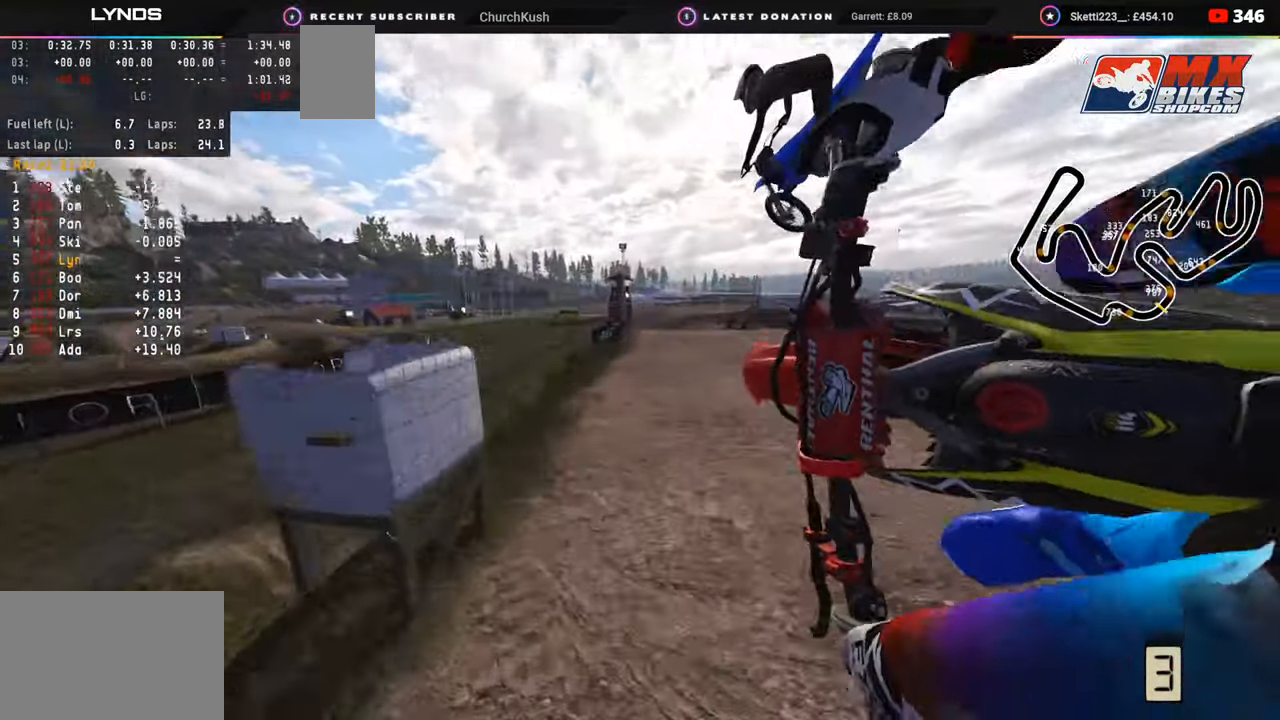
{"buttons": ["SQUARE", "R2"], "left_stick": "center", "right_stick": "down", "events": [[50, "R3", "up"], [200, "right_stick", "center"], [417, "SQUARE", "down"], [483, "right_stick", "down"]]}
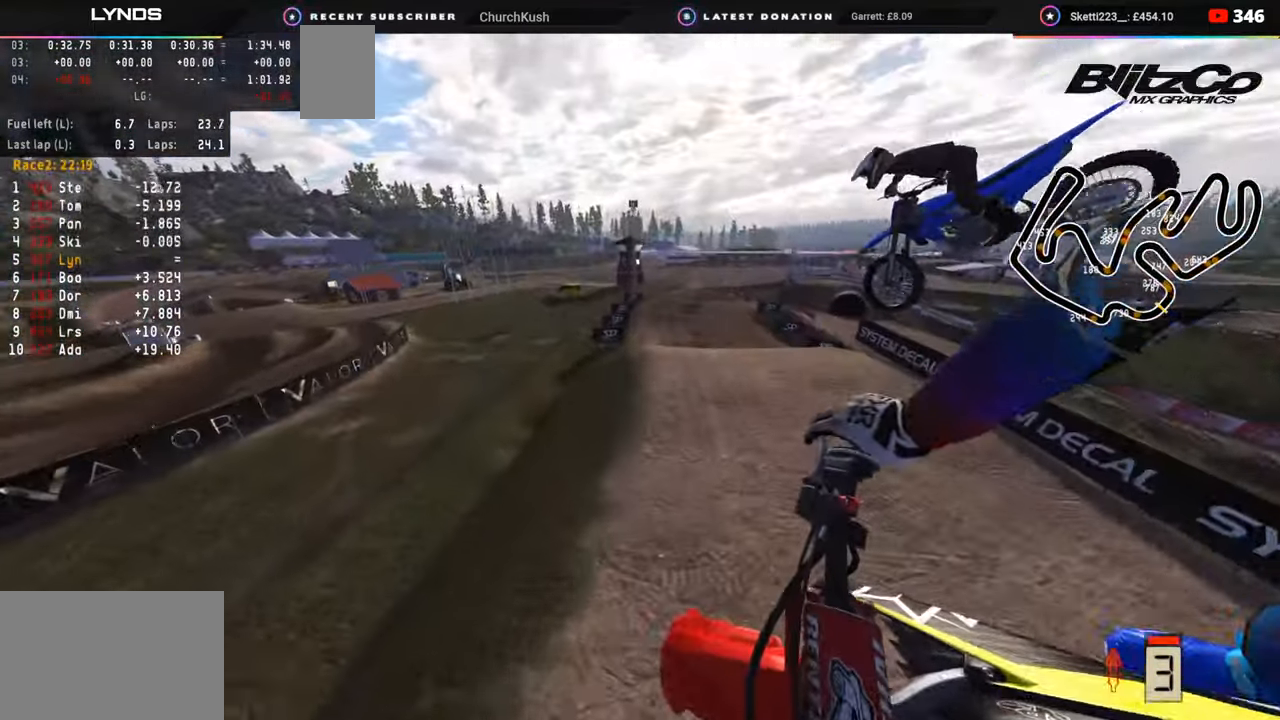
{"buttons": ["R2"], "left_stick": "left", "right_stick": "up", "events": [[17, "SQUARE", "up"], [17, "right_stick", "down-left"], [233, "right_stick", "center"], [283, "left_stick", "left"], [333, "right_stick", "up"]]}
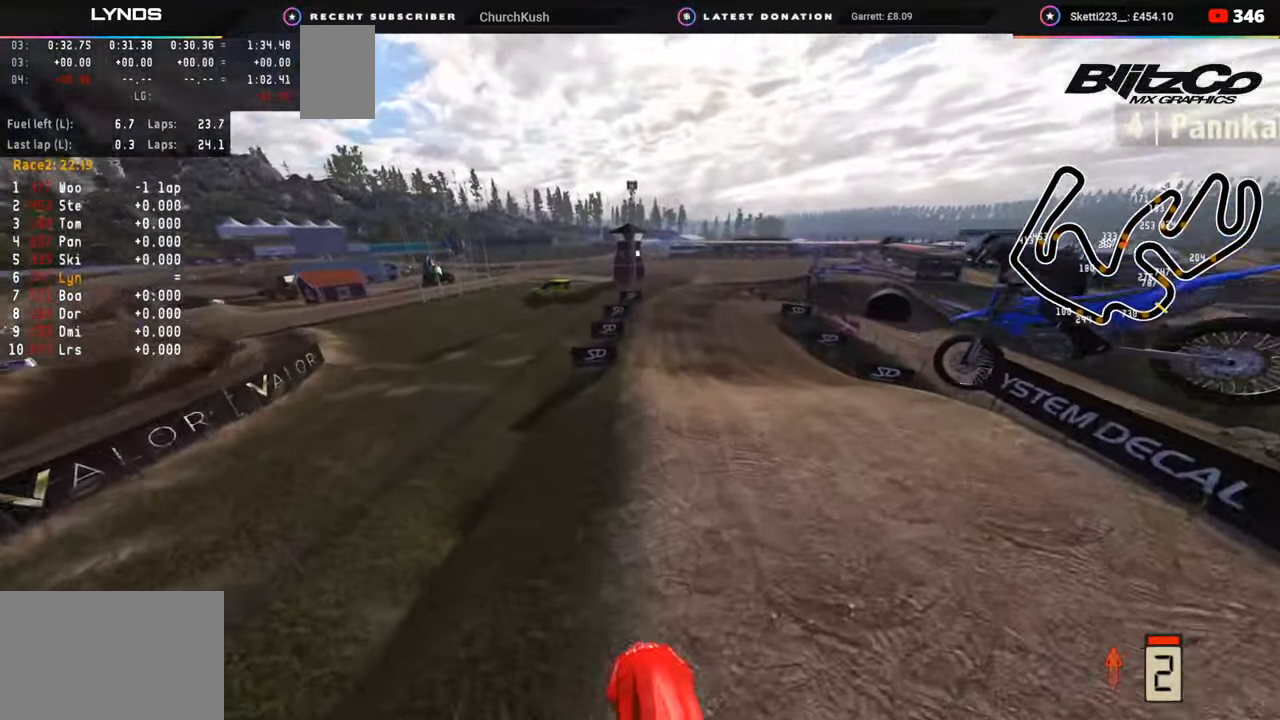
{"buttons": [], "left_stick": "center", "right_stick": "center", "events": [[333, "left_stick", "center"], [400, "R2", "up"], [450, "right_stick", "center"]]}
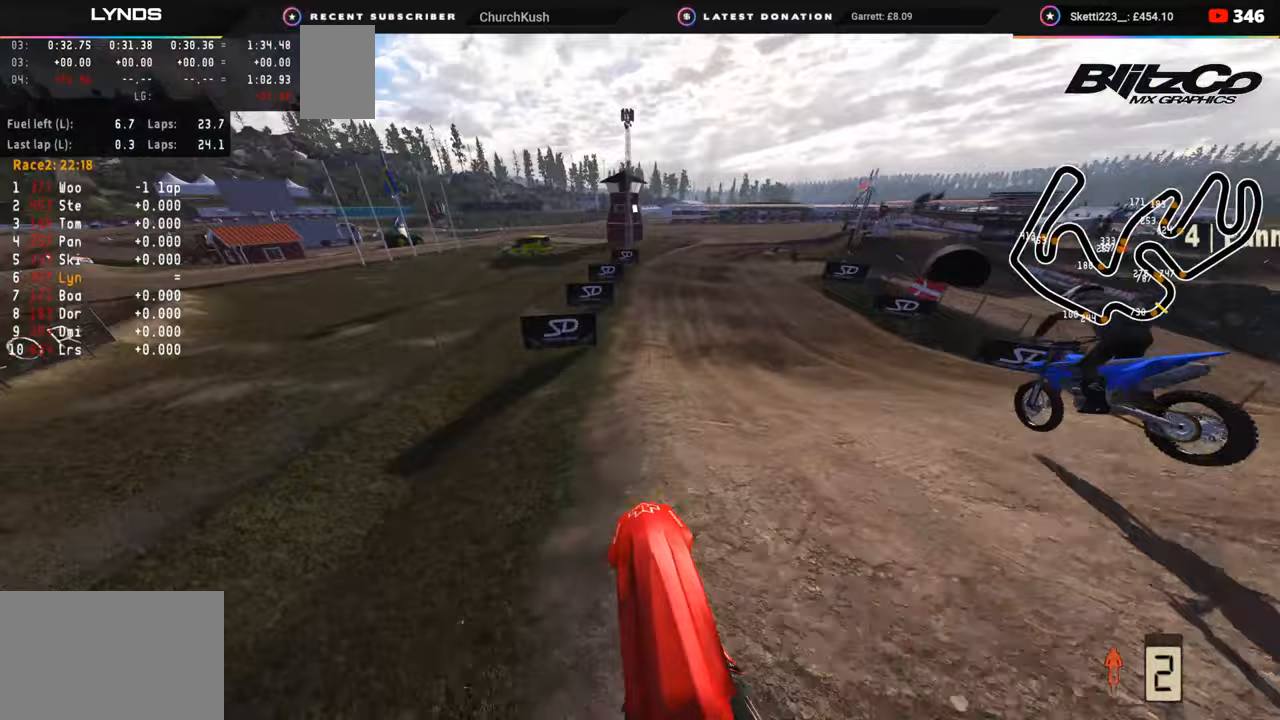
{"buttons": ["R2"], "left_stick": "up-right", "right_stick": "up", "events": [[50, "R2", "down"], [67, "R3", "down"], [217, "left_stick", "up"], [250, "R3", "up"], [250, "right_stick", "up"], [317, "left_stick", "up-right"], [317, "right_stick", "center"], [367, "right_stick", "up"]]}